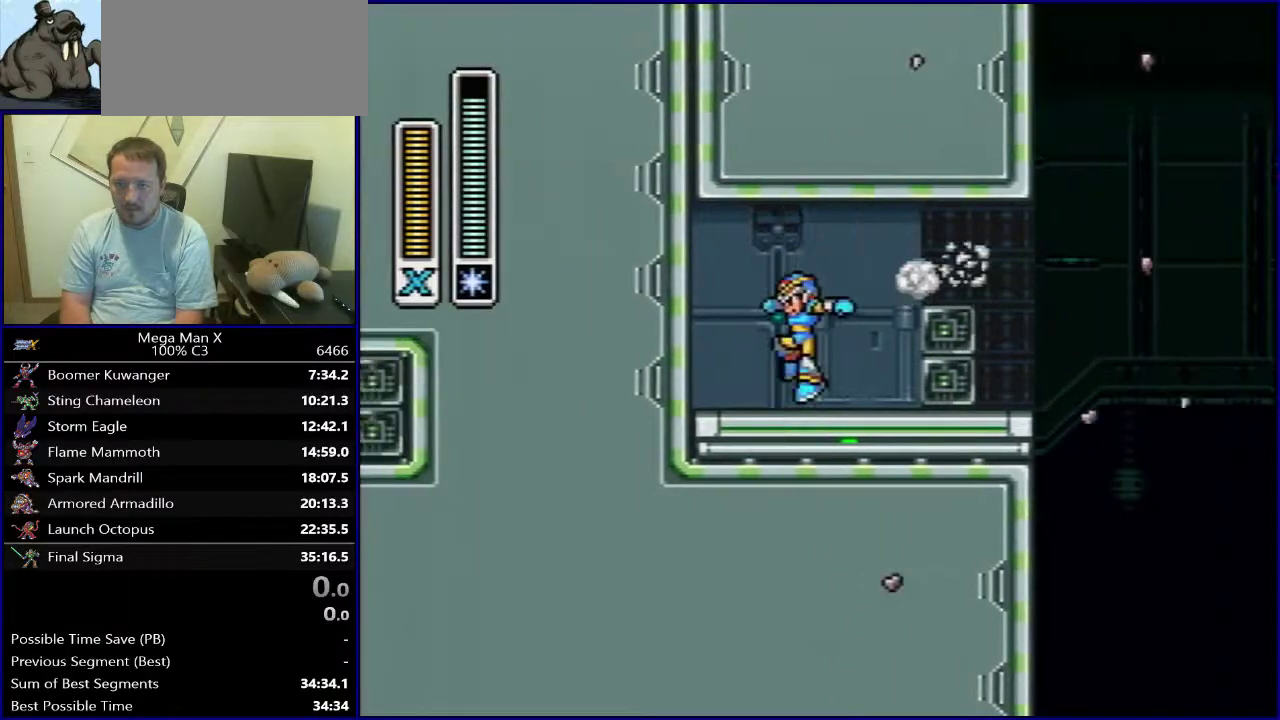
Gameplay with a controller (Nintendo layout); each line is a JSON object with the inputs held at the frame after it (dt_ms = milliseconds from this image to that frame). "events" lists button and stick changes between this image and that frame as [ms after this image, input, new state], when the widget could be followed in between. Not read: DPAD_DOWN L3 R1 R3.
{"dt_ms": 500, "buttons": ["Y"], "events": [[467, "Y", "down"]]}
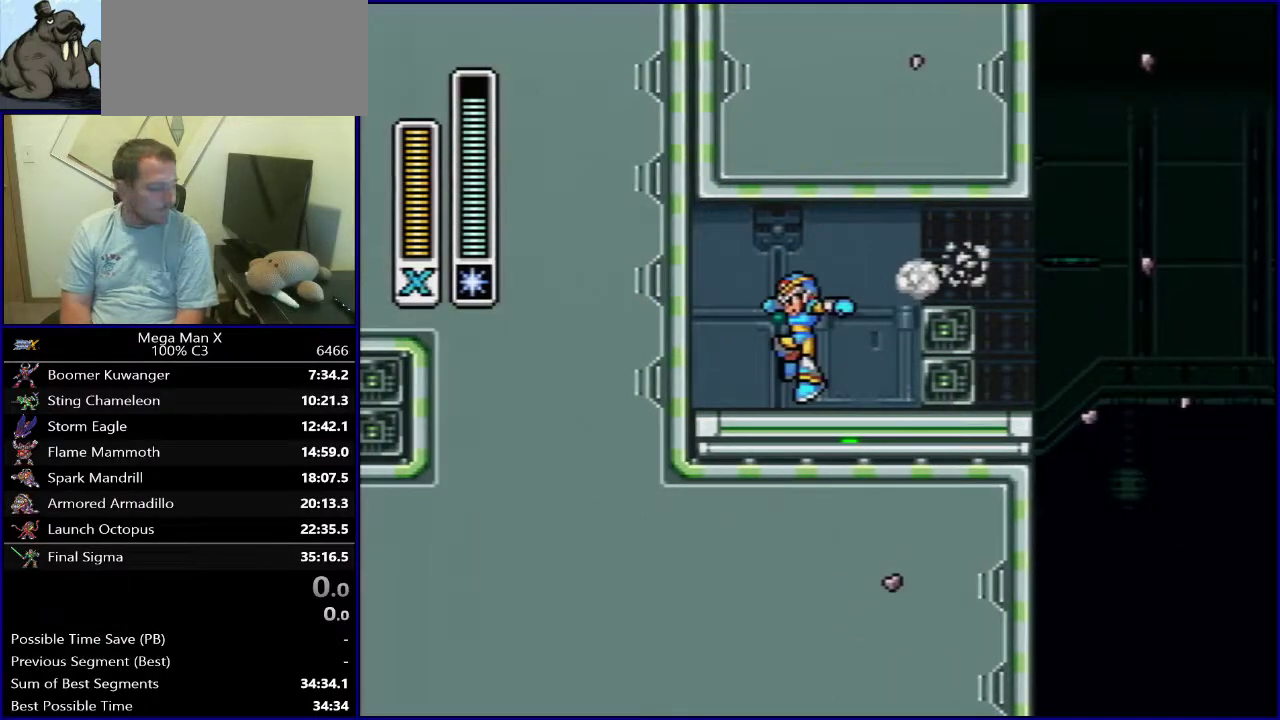
{"dt_ms": 500, "buttons": ["Y"], "events": []}
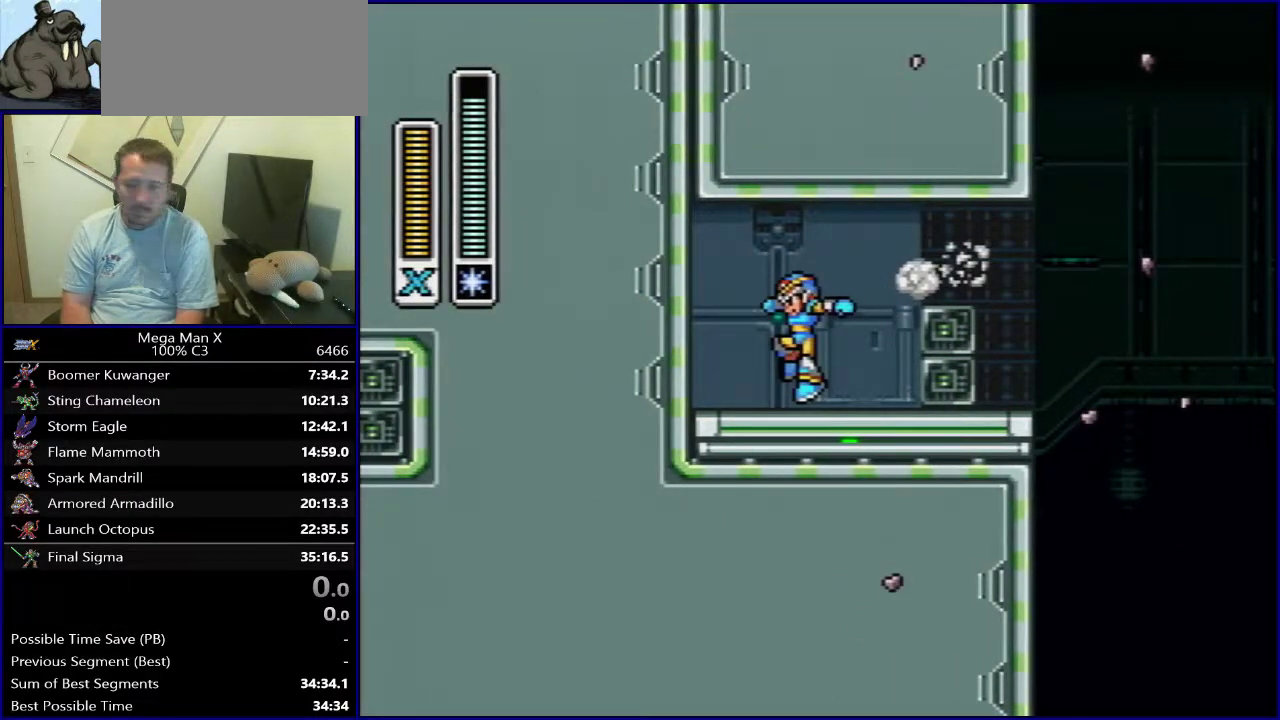
{"dt_ms": 300, "buttons": ["Y", "DPAD_RIGHT"], "events": [[267, "DPAD_RIGHT", "down"]]}
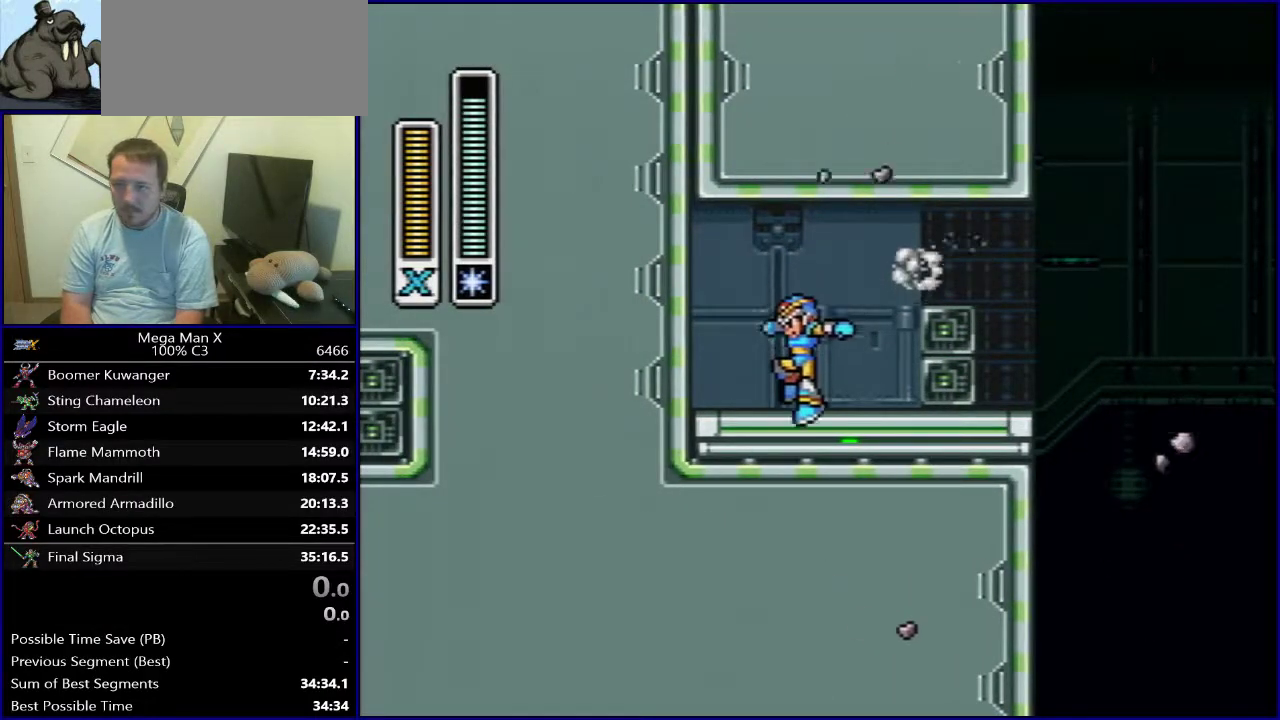
{"dt_ms": 600, "buttons": ["Y"], "events": [[67, "B", "down"], [233, "B", "up"], [533, "DPAD_RIGHT", "up"]]}
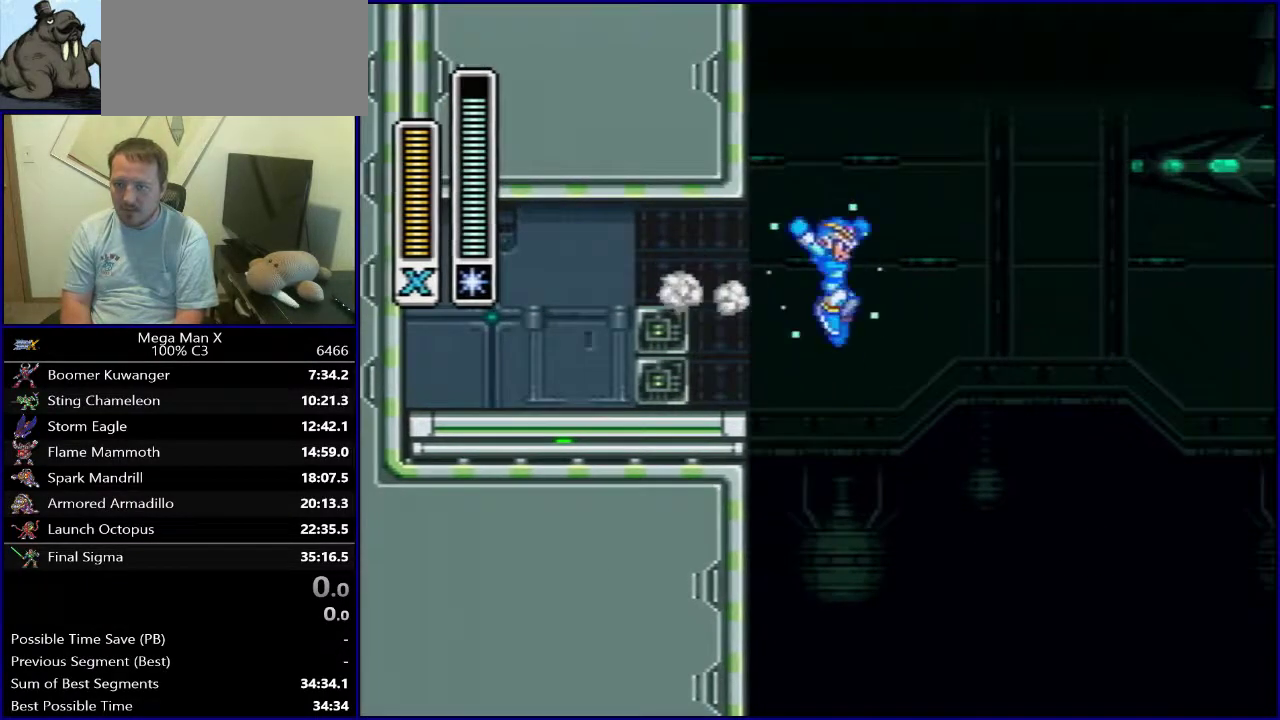
{"dt_ms": 600, "buttons": ["B", "Y", "DPAD_RIGHT"], "events": [[150, "DPAD_LEFT", "down"], [250, "B", "down"], [250, "DPAD_LEFT", "up"], [267, "DPAD_RIGHT", "down"]]}
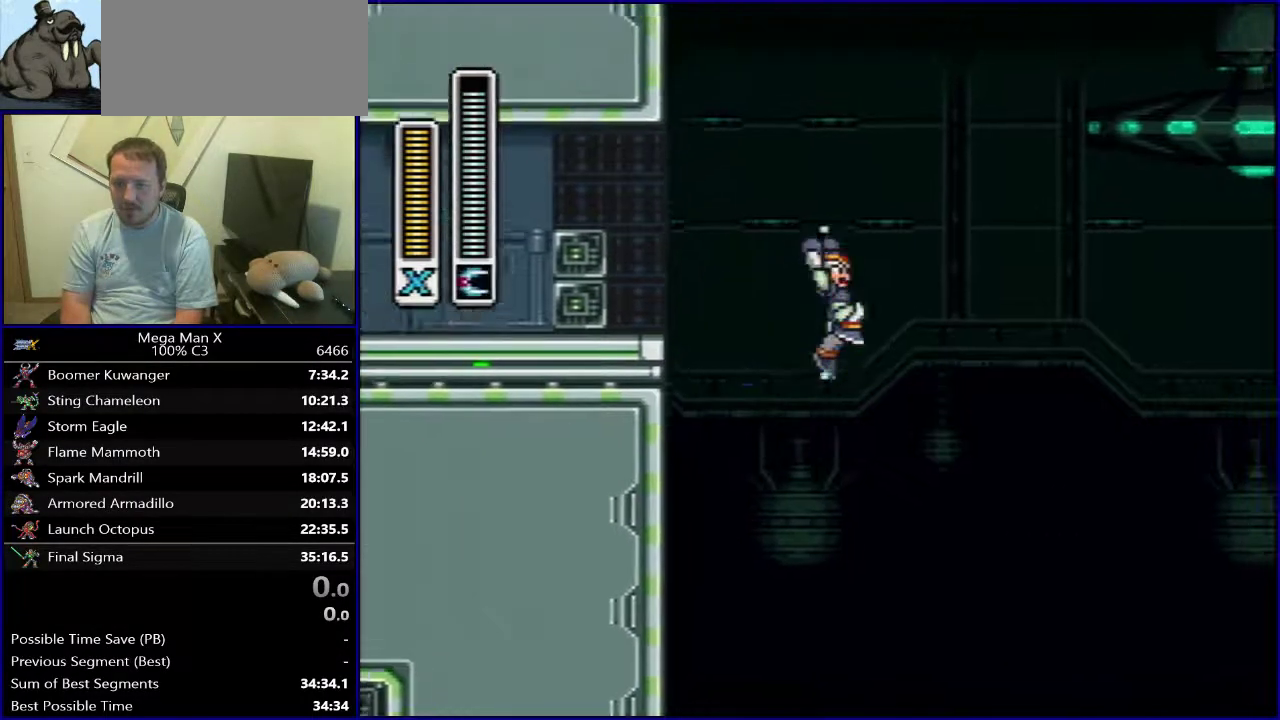
{"dt_ms": 500, "buttons": ["Y", "DPAD_RIGHT"], "events": [[117, "B", "up"]]}
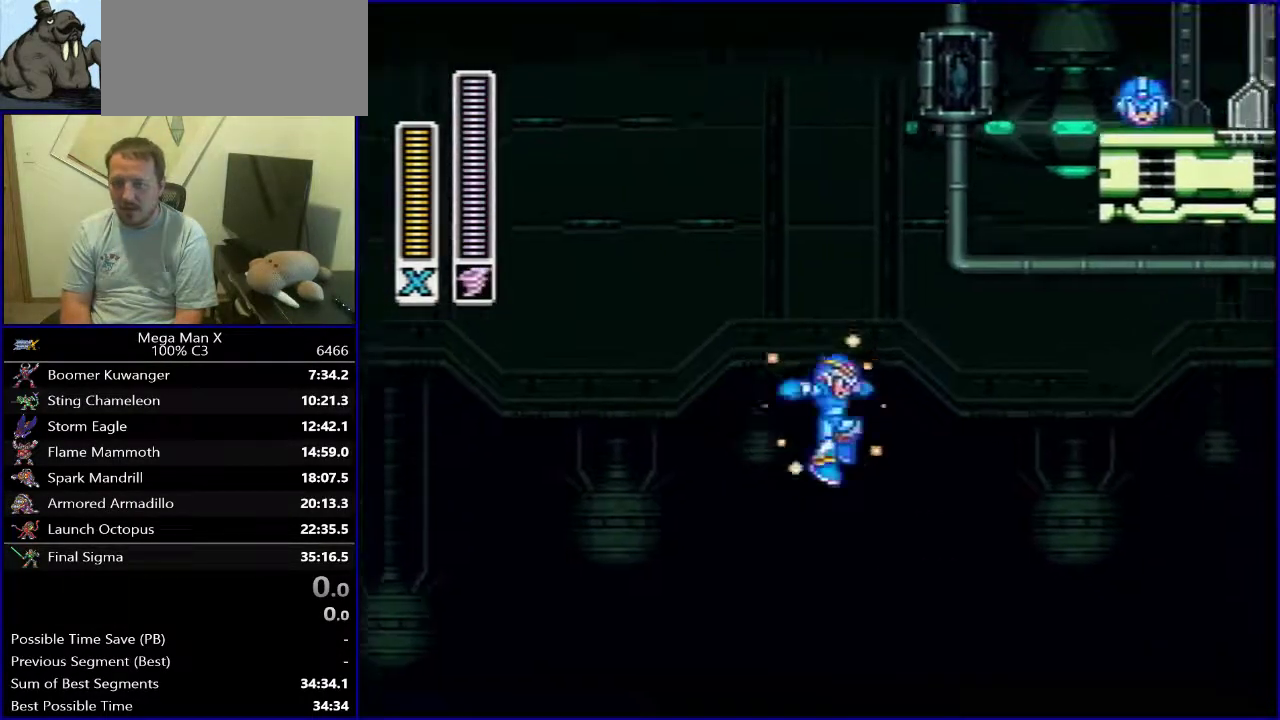
{"dt_ms": 700, "buttons": ["Y", "DPAD_RIGHT"], "events": []}
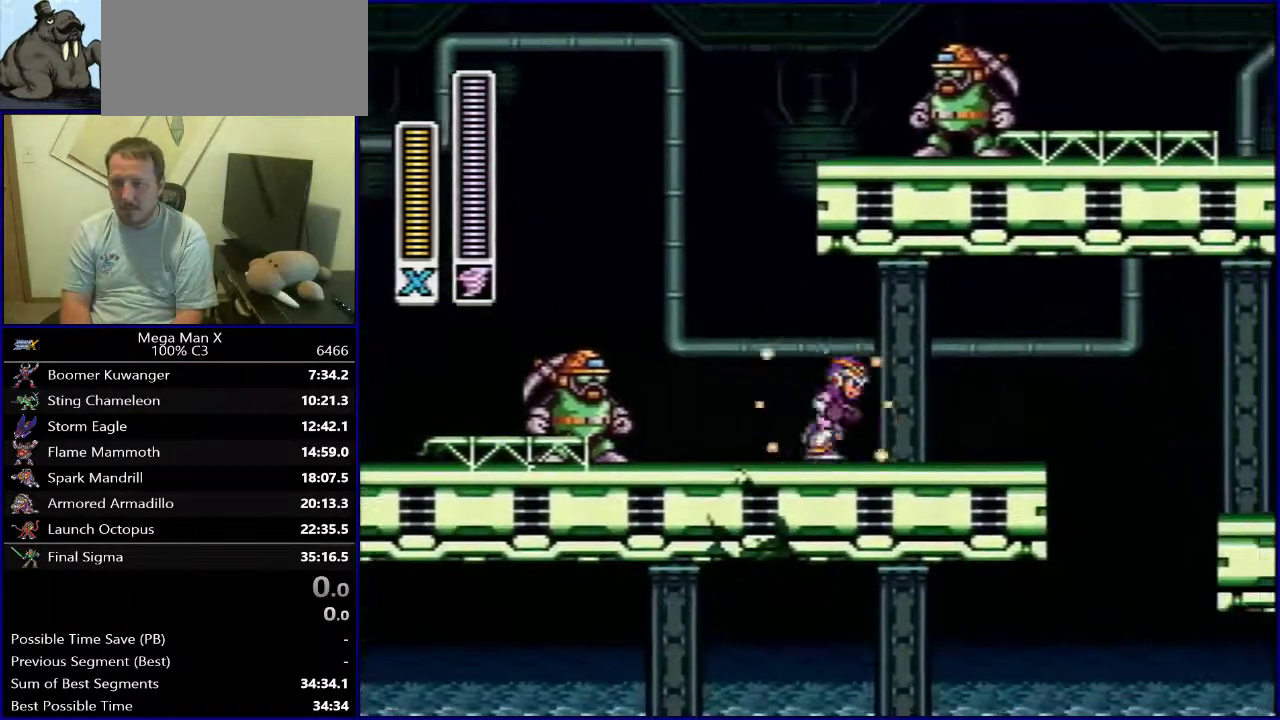
{"dt_ms": 300, "buttons": ["Y", "DPAD_RIGHT"], "events": [[167, "B", "down"], [267, "B", "up"]]}
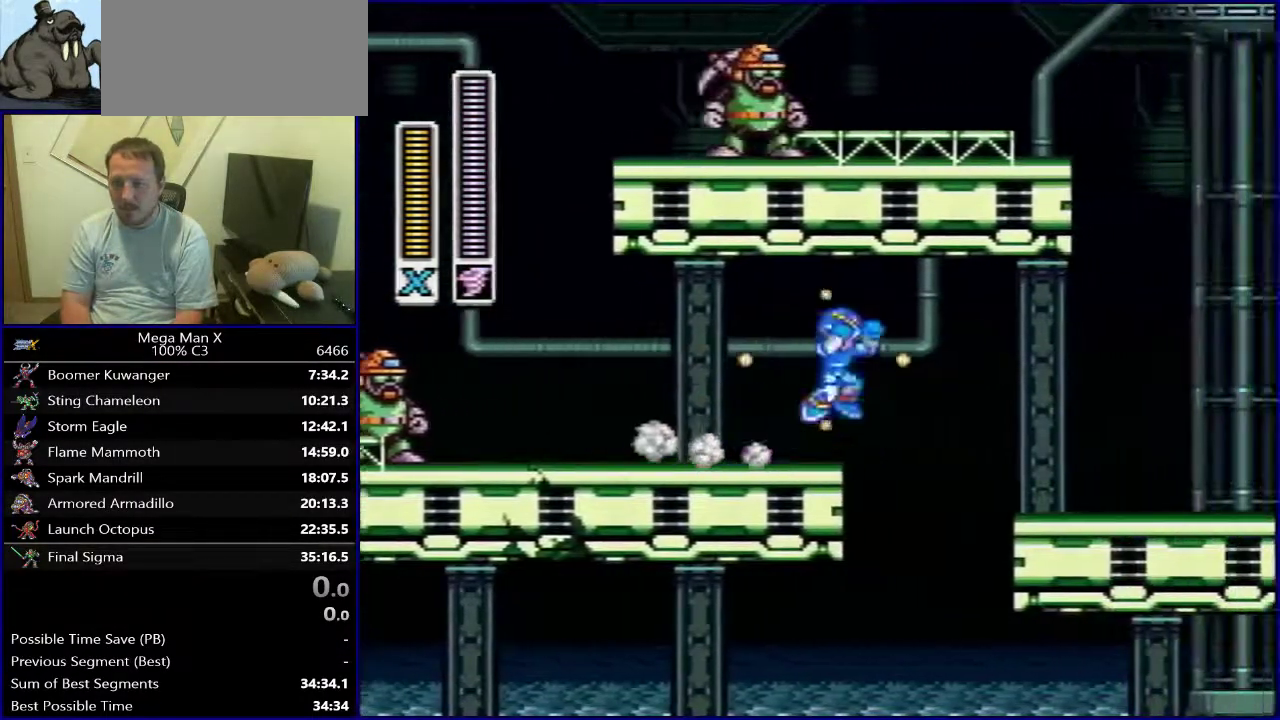
{"dt_ms": 300, "buttons": ["Y", "DPAD_RIGHT"], "events": []}
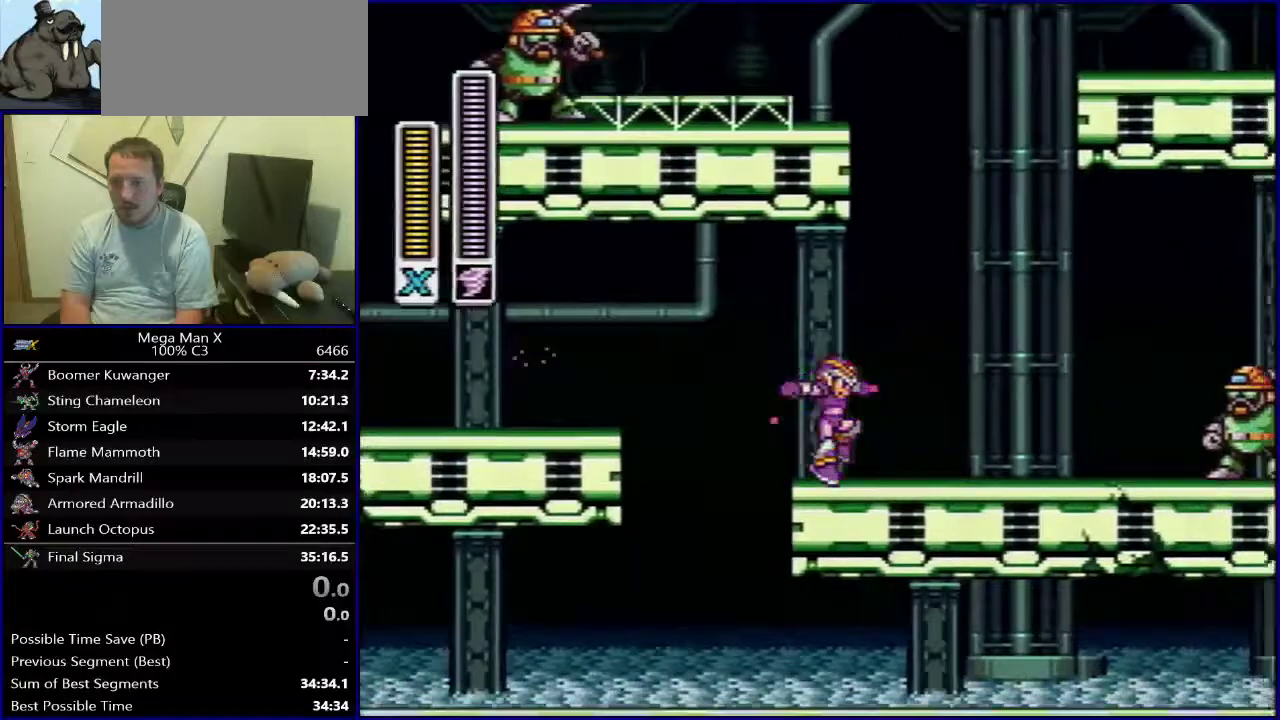
{"dt_ms": 700, "buttons": ["Y", "DPAD_RIGHT"], "events": [[233, "B", "down"], [550, "B", "up"]]}
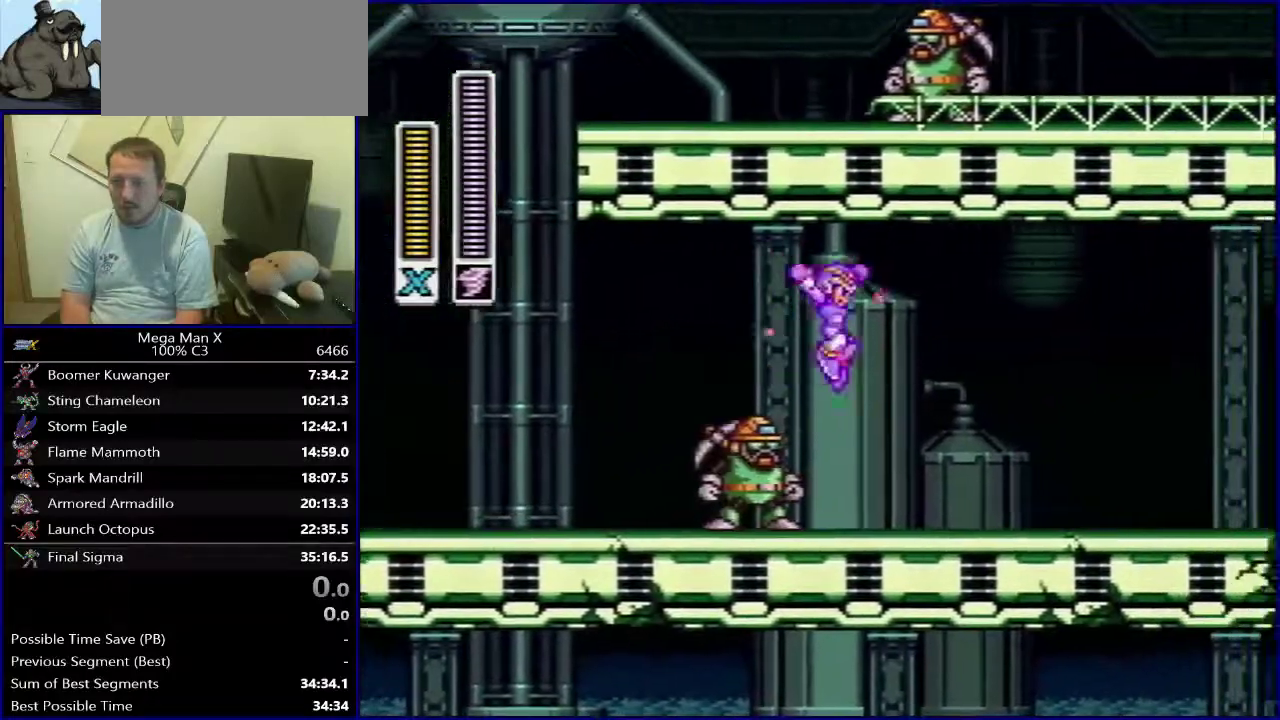
{"dt_ms": 300, "buttons": ["B", "Y", "DPAD_RIGHT"], "events": [[250, "B", "down"]]}
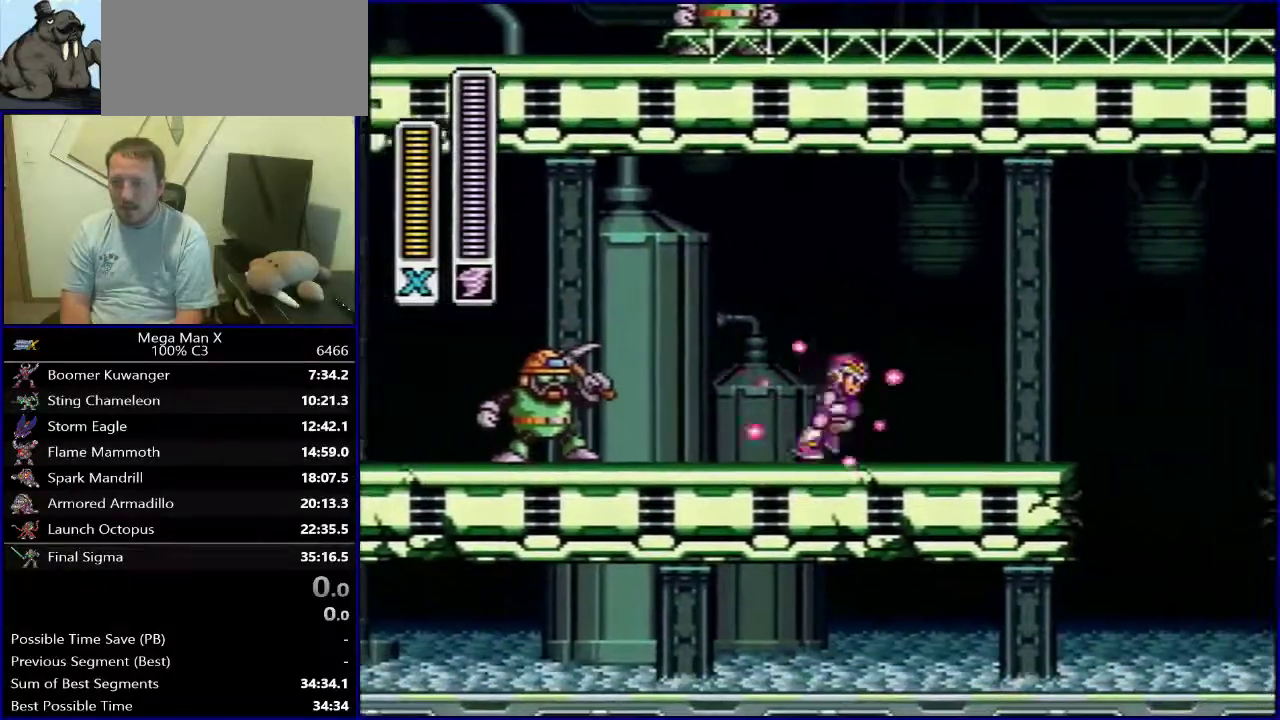
{"dt_ms": 700, "buttons": ["Y", "DPAD_RIGHT"], "events": [[117, "B", "up"]]}
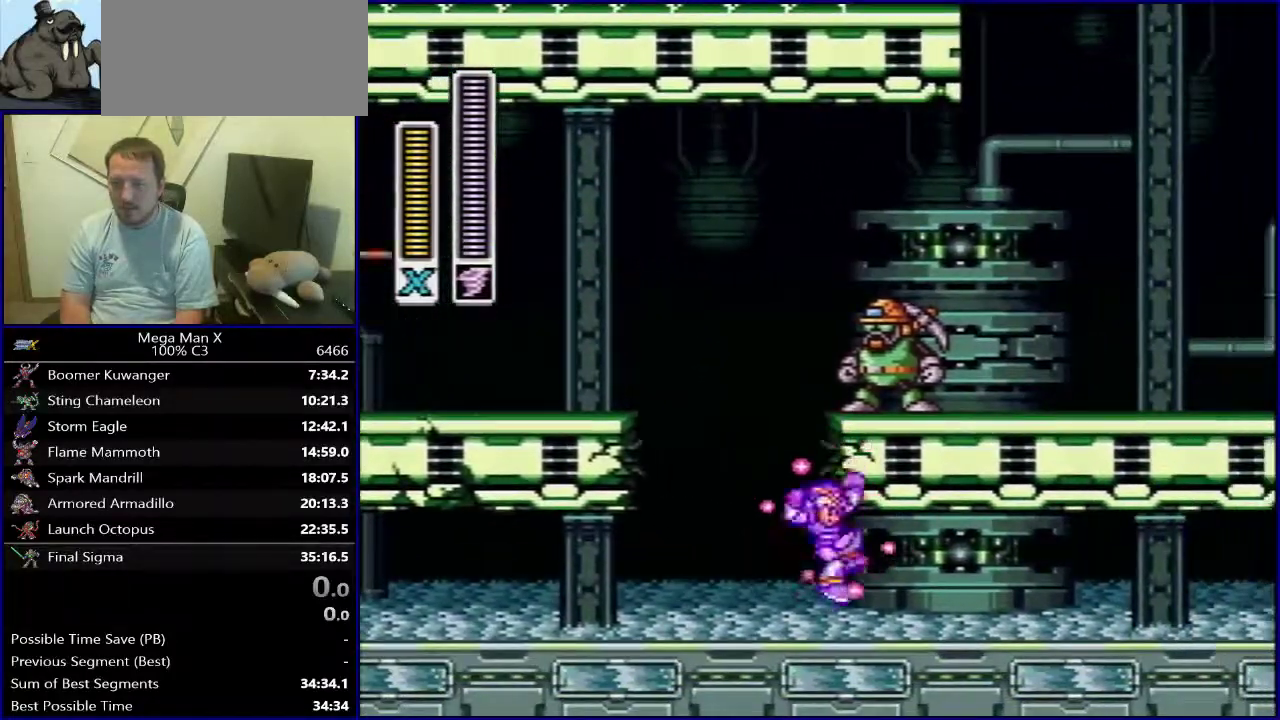
{"dt_ms": 700, "buttons": ["Y", "DPAD_RIGHT"], "events": []}
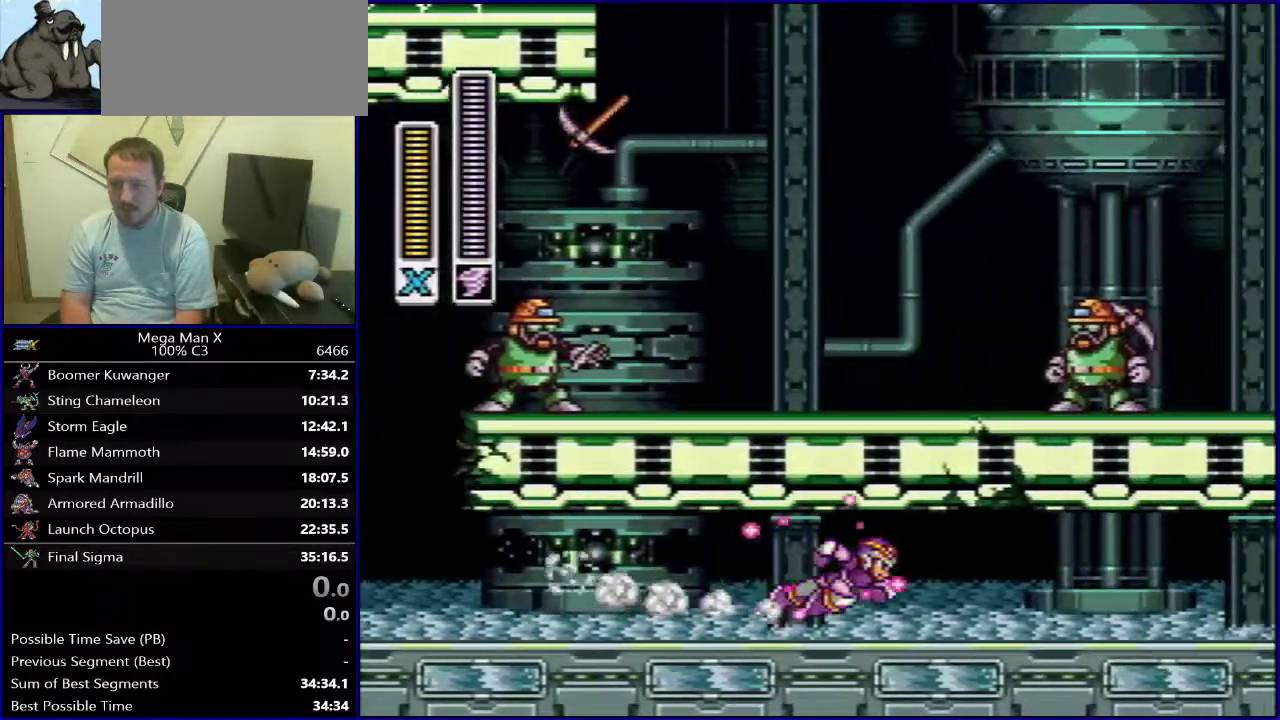
{"dt_ms": 500, "buttons": ["DPAD_RIGHT"], "events": [[333, "Y", "up"]]}
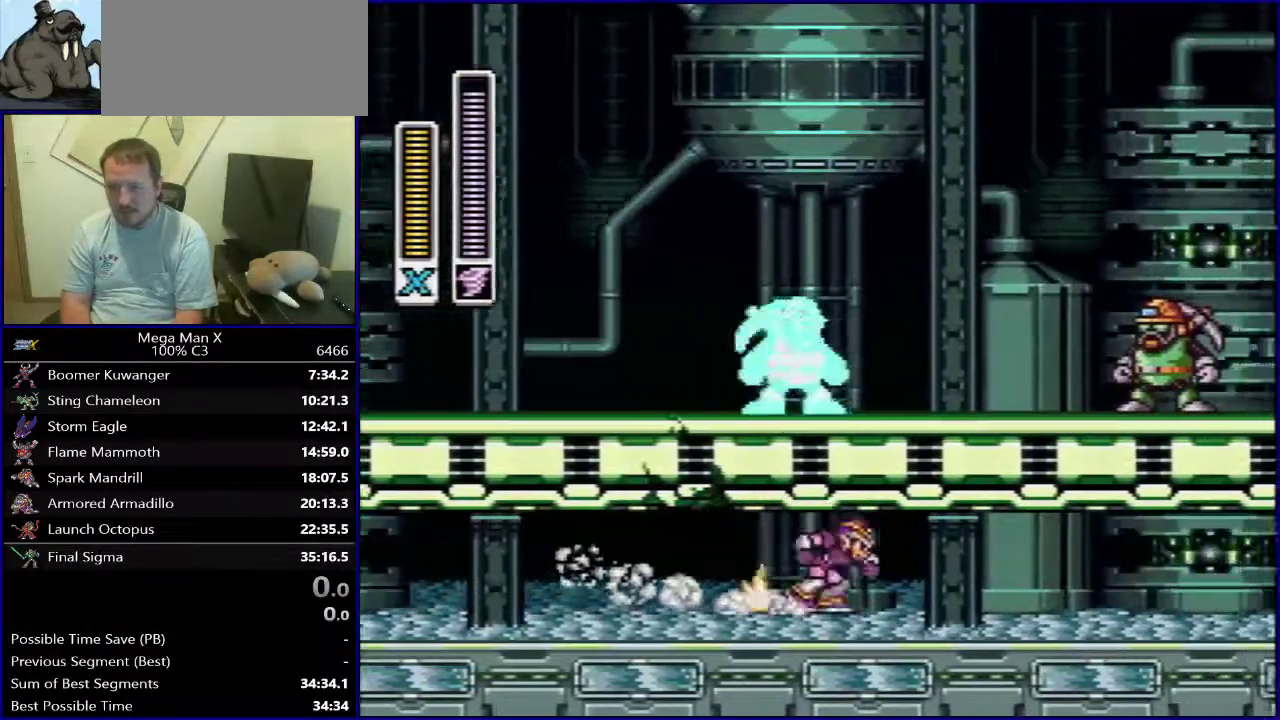
{"dt_ms": 300, "buttons": ["DPAD_RIGHT"], "events": []}
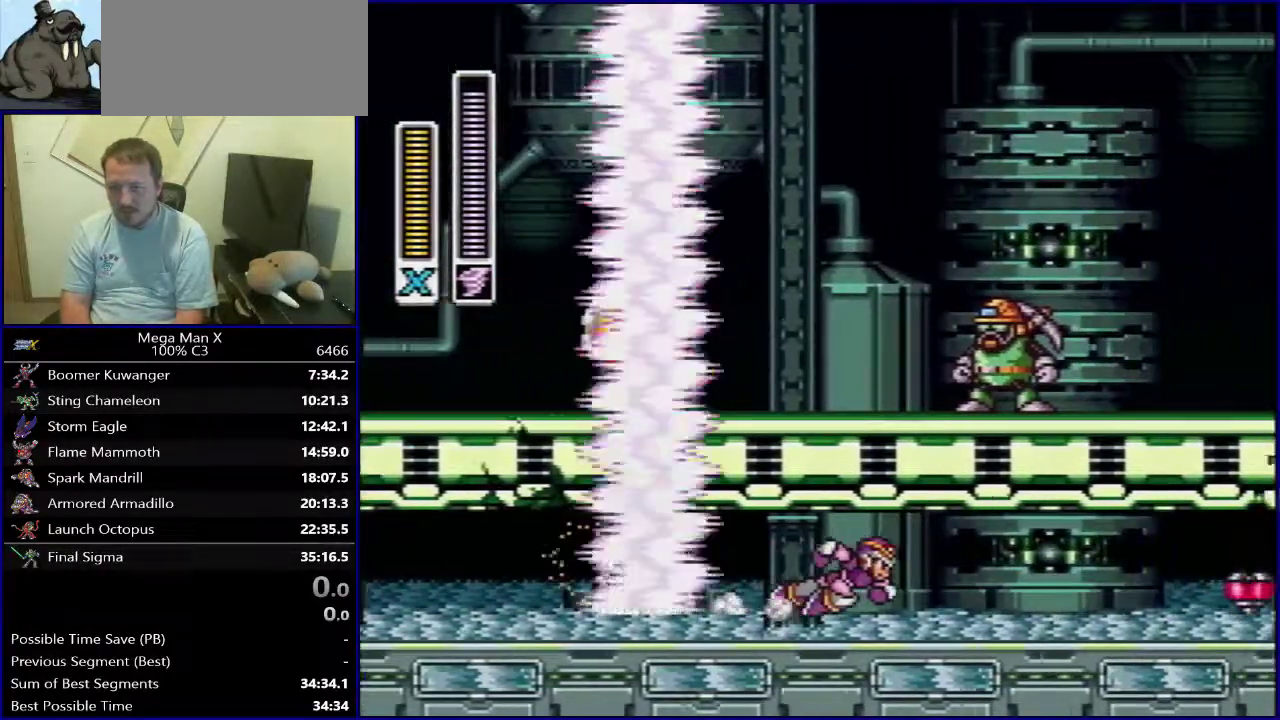
{"dt_ms": 500, "buttons": ["DPAD_RIGHT"], "events": []}
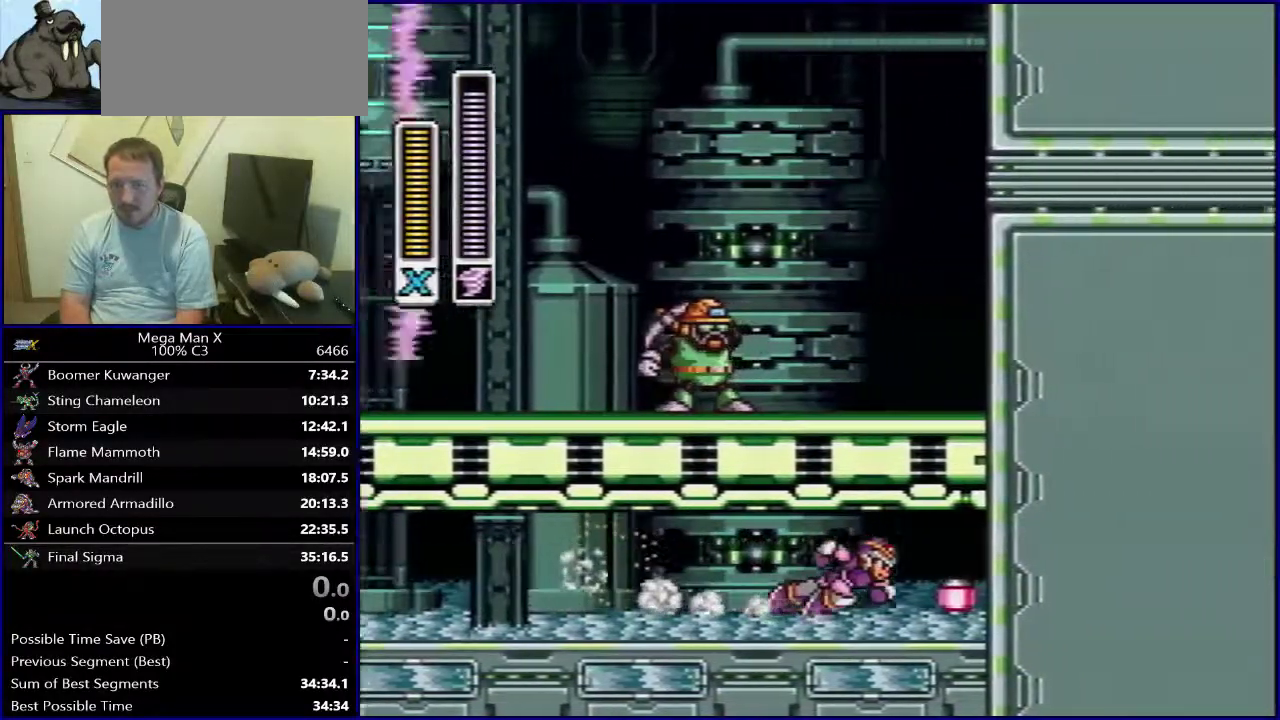
{"dt_ms": 500, "buttons": ["DPAD_LEFT"], "events": [[250, "DPAD_RIGHT", "up"], [333, "DPAD_LEFT", "down"]]}
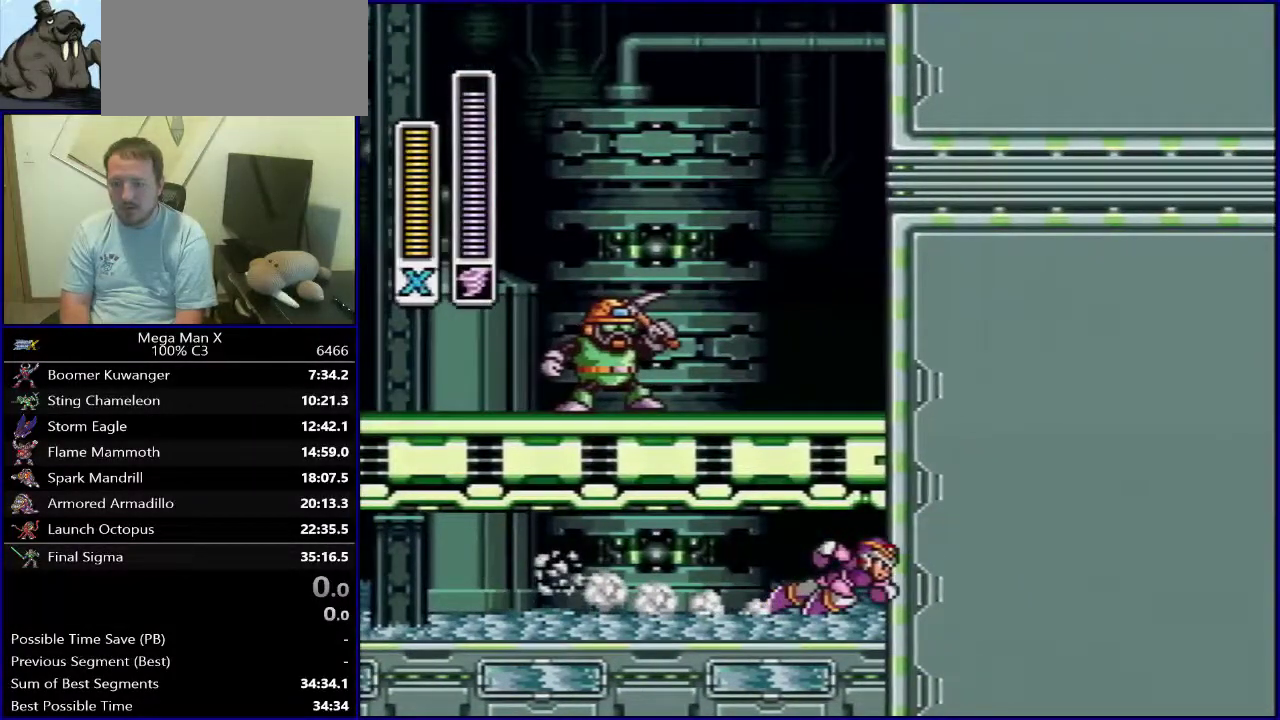
{"dt_ms": 500, "buttons": ["DPAD_LEFT"], "events": []}
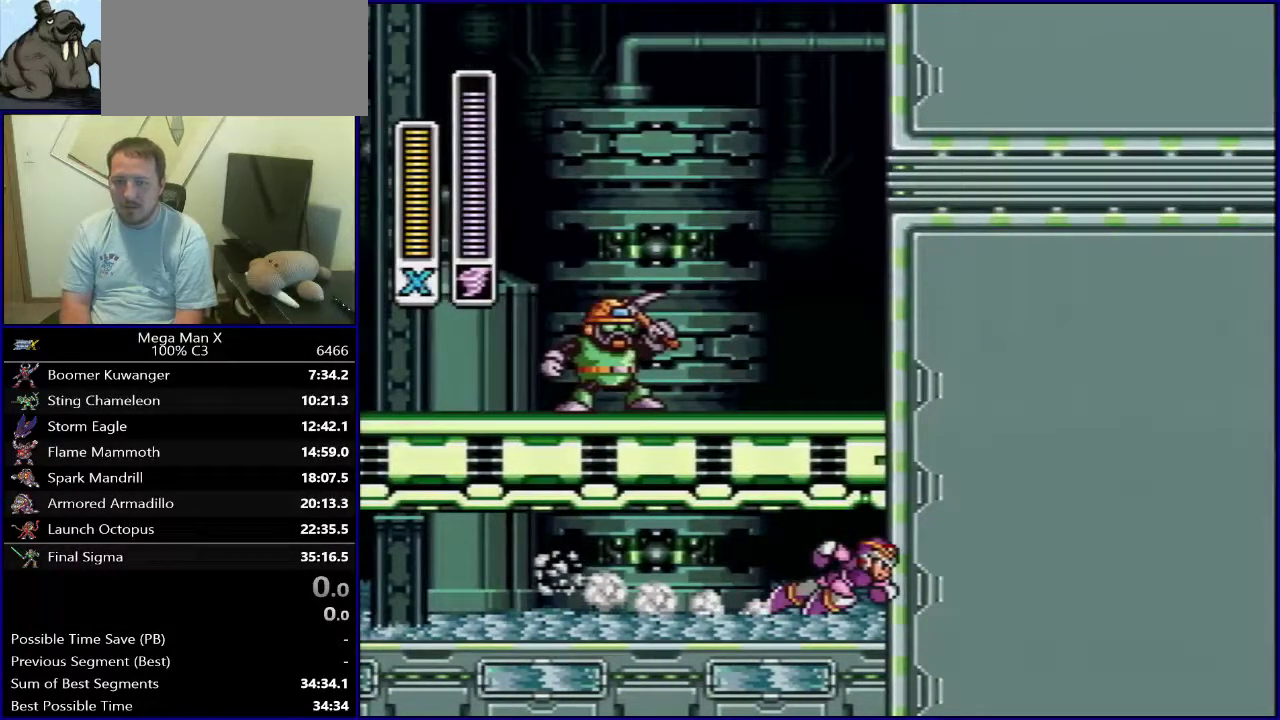
{"dt_ms": 300, "buttons": ["DPAD_LEFT"], "events": []}
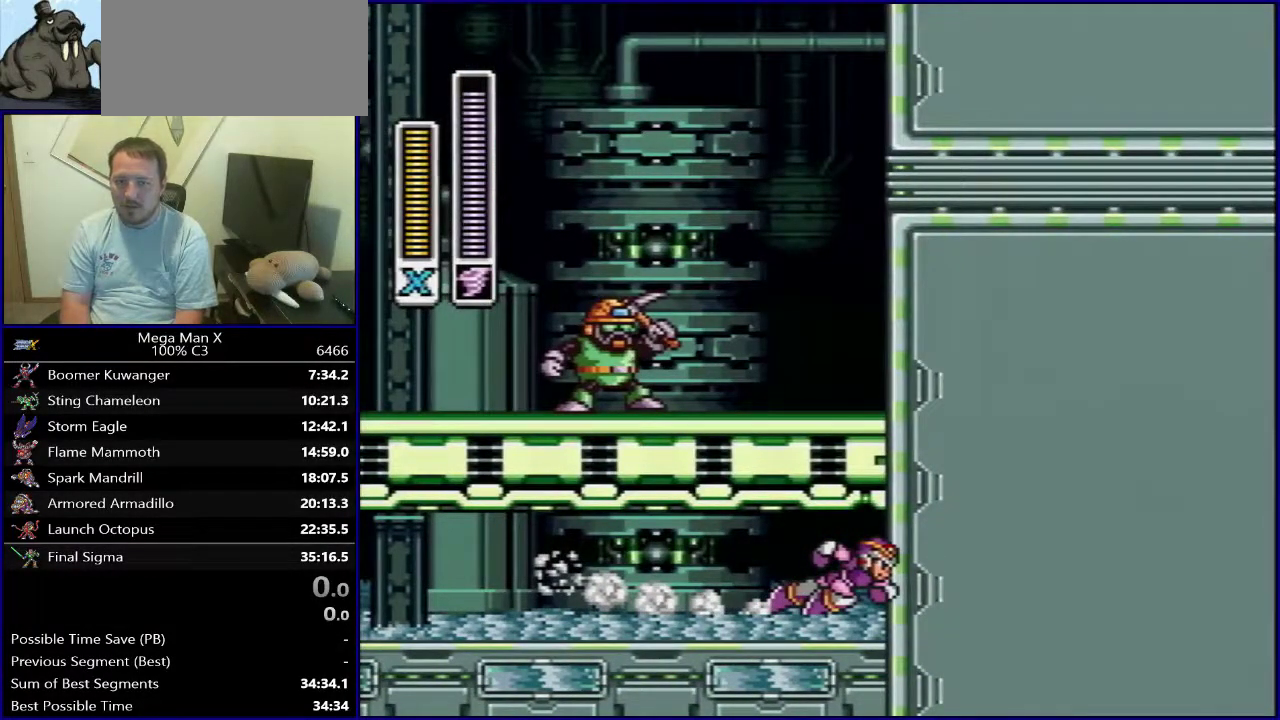
{"dt_ms": 700, "buttons": ["DPAD_LEFT"], "events": []}
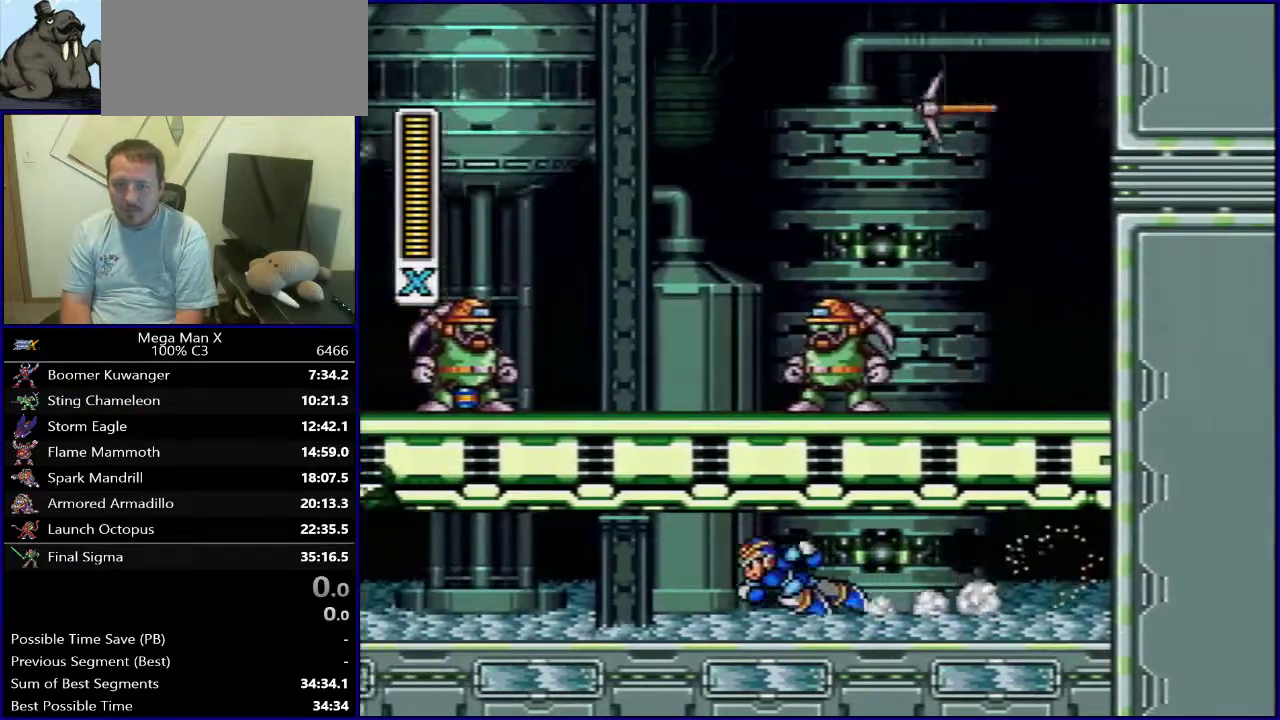
{"dt_ms": 500, "buttons": ["DPAD_LEFT"], "events": []}
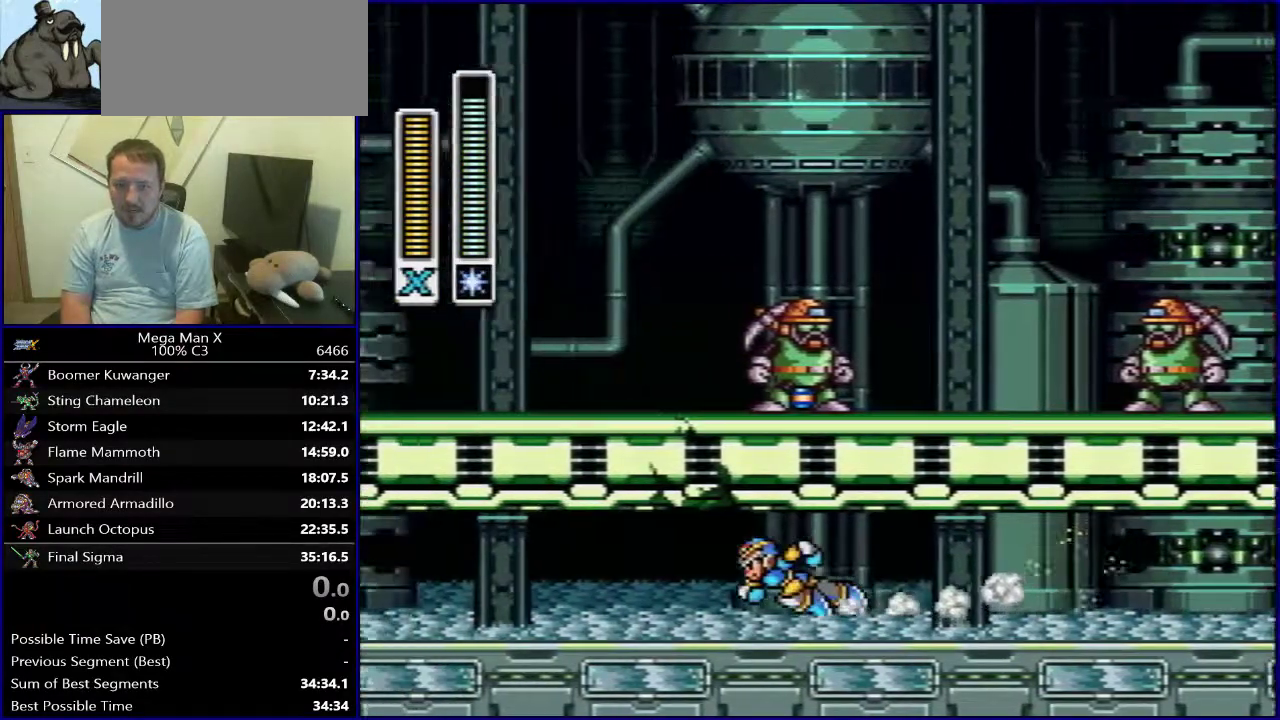
{"dt_ms": 500, "buttons": ["DPAD_LEFT"], "events": []}
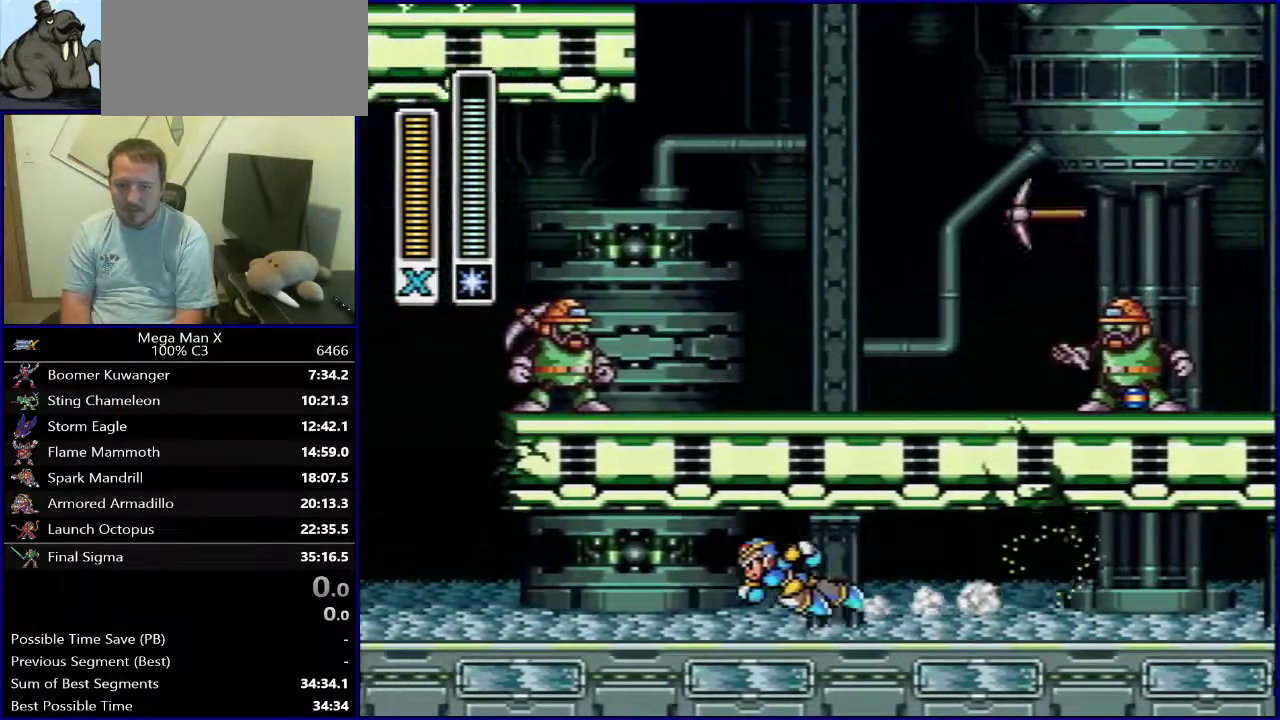
{"dt_ms": 500, "buttons": ["B", "DPAD_LEFT"], "events": [[433, "B", "down"]]}
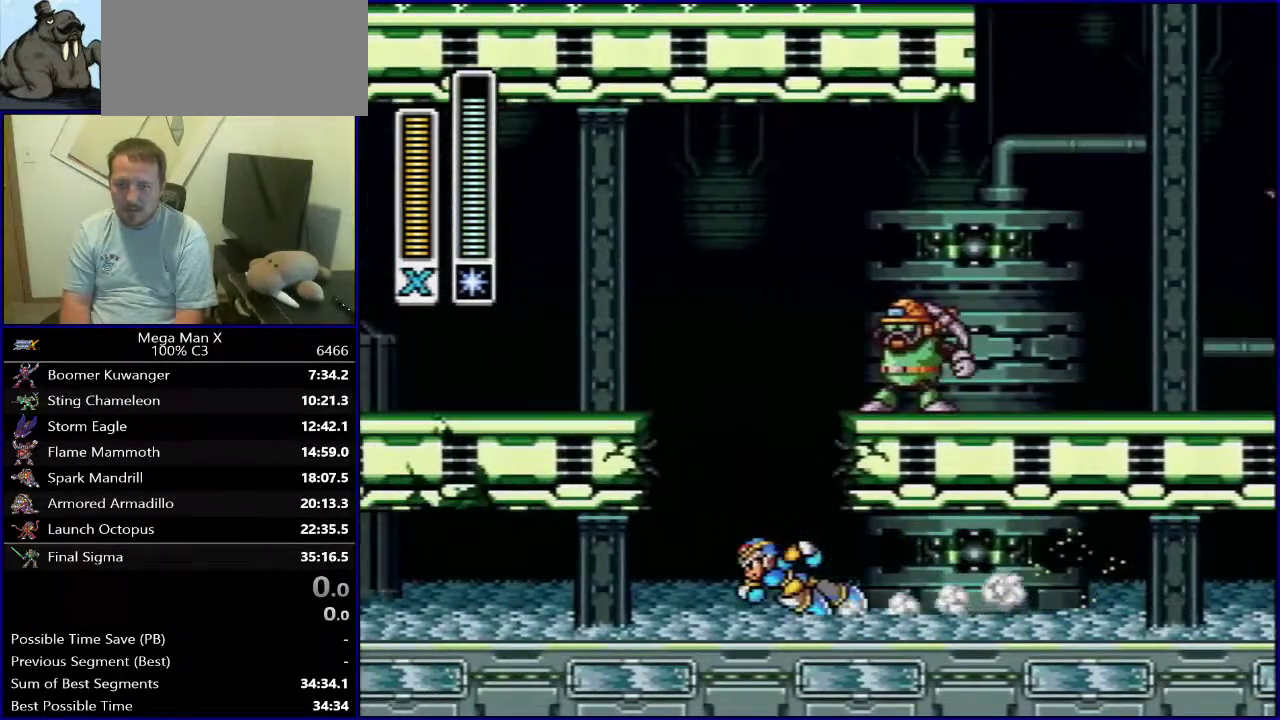
{"dt_ms": 300, "buttons": ["DPAD_RIGHT"], "events": [[33, "DPAD_LEFT", "up"], [33, "DPAD_RIGHT", "down"], [100, "DPAD_RIGHT", "up"], [117, "Y", "down"], [217, "B", "up"], [233, "Y", "up"], [283, "DPAD_RIGHT", "down"]]}
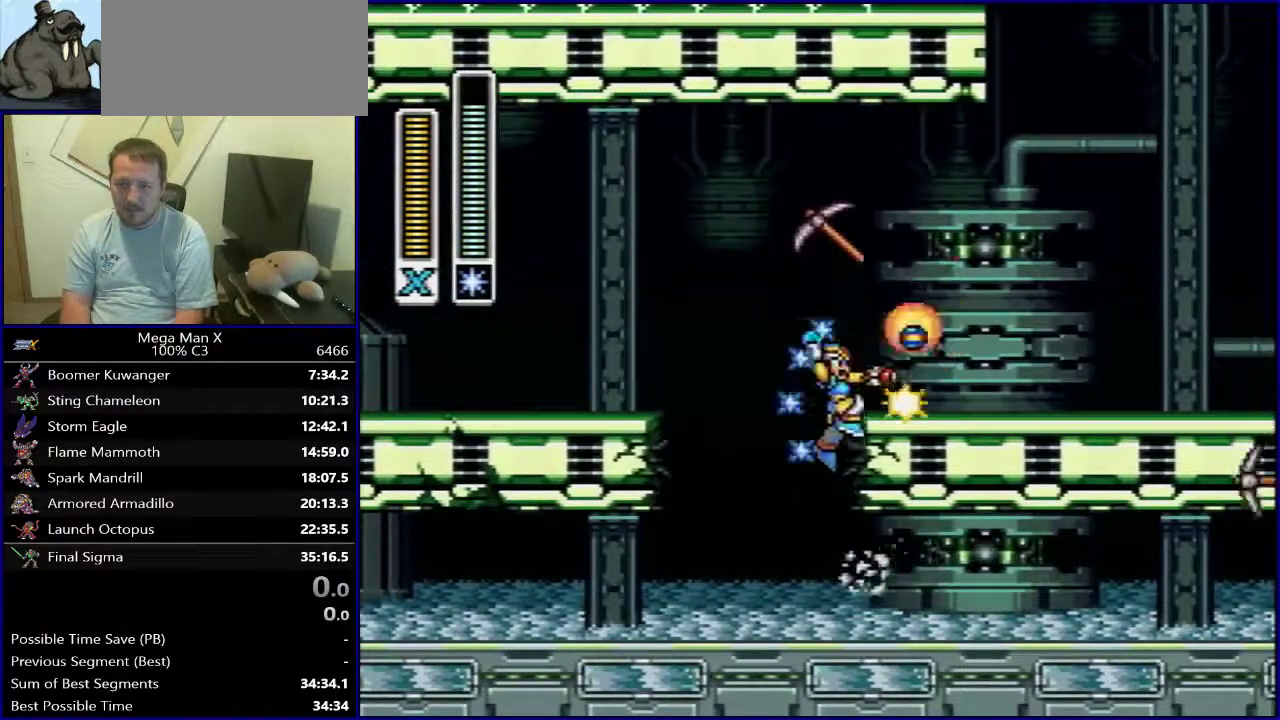
{"dt_ms": 700, "buttons": ["DPAD_RIGHT"], "events": [[67, "B", "down"], [333, "B", "up"]]}
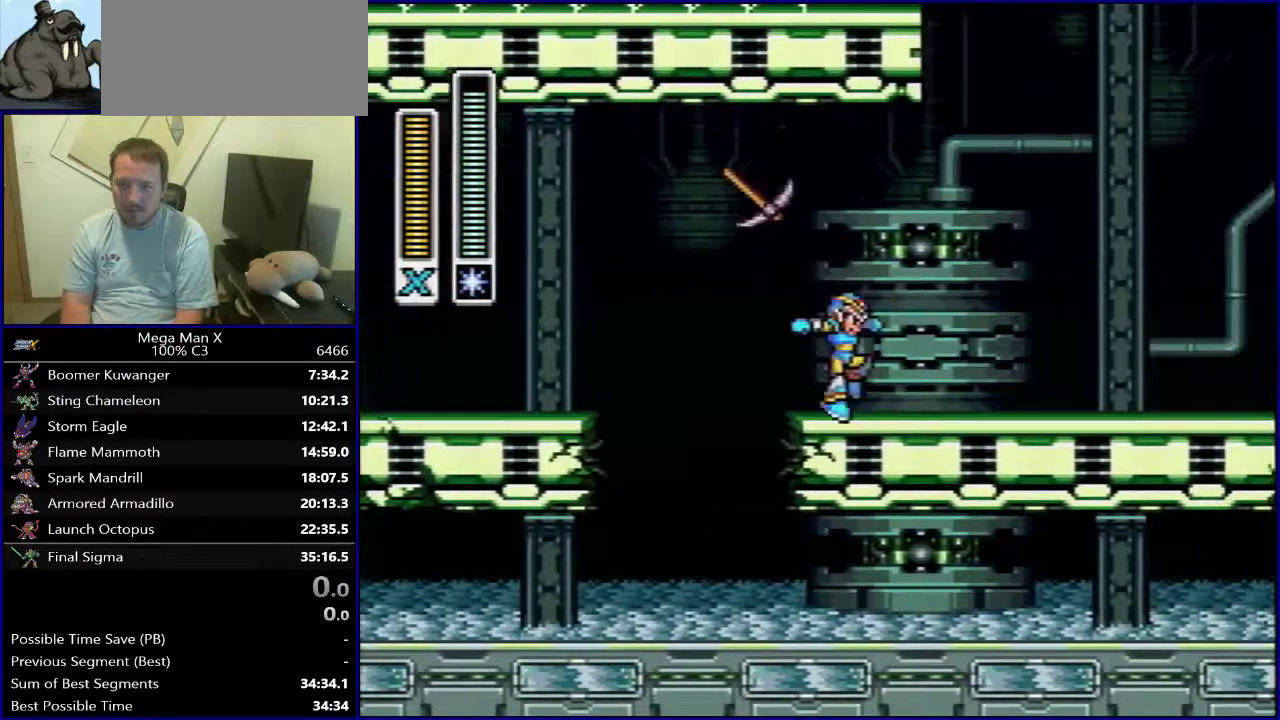
{"dt_ms": 600, "buttons": ["B", "DPAD_RIGHT"], "events": [[517, "B", "down"]]}
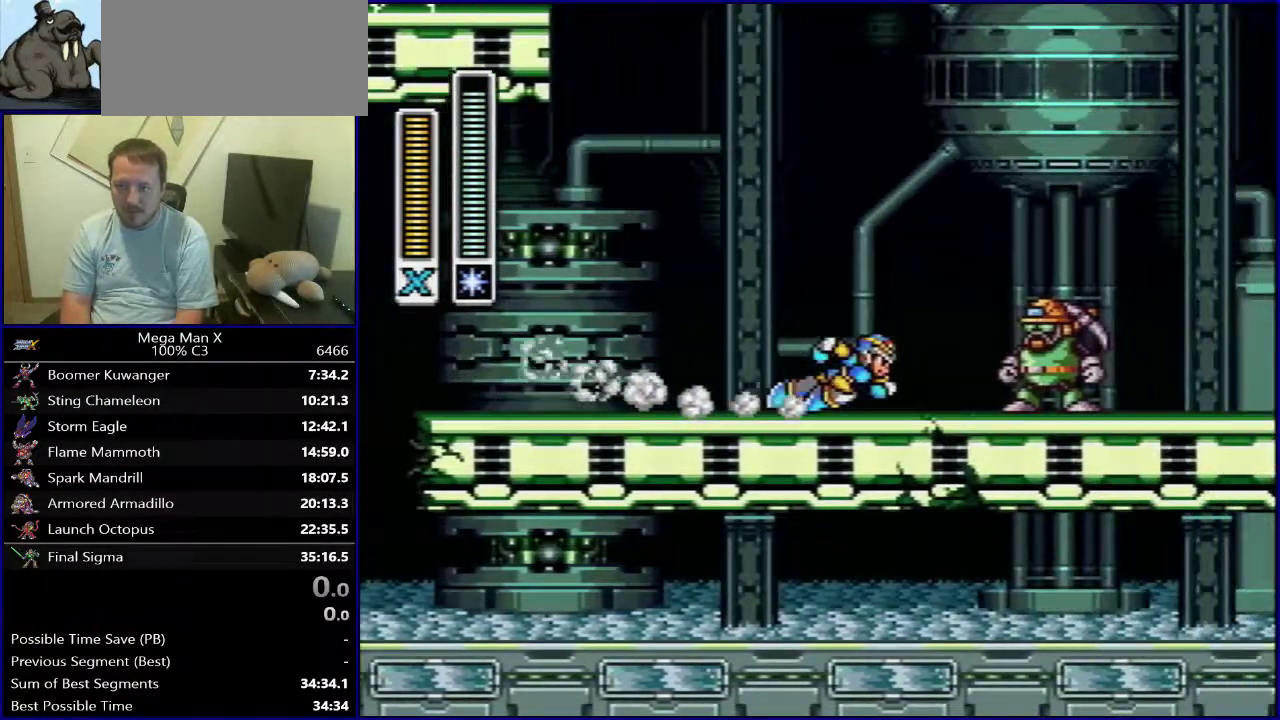
{"dt_ms": 400, "buttons": ["DPAD_RIGHT"], "events": [[183, "B", "up"]]}
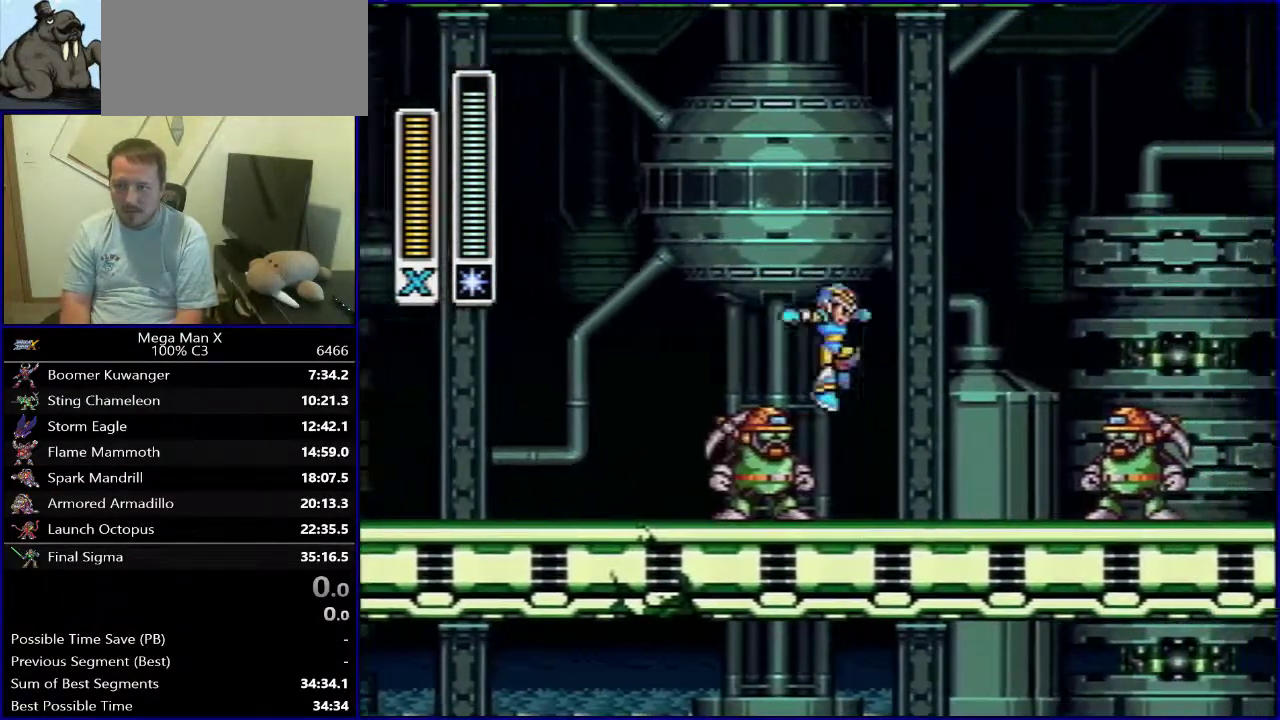
{"dt_ms": 600, "buttons": ["B", "DPAD_RIGHT"], "events": [[200, "Y", "down"], [533, "B", "down"], [583, "Y", "up"]]}
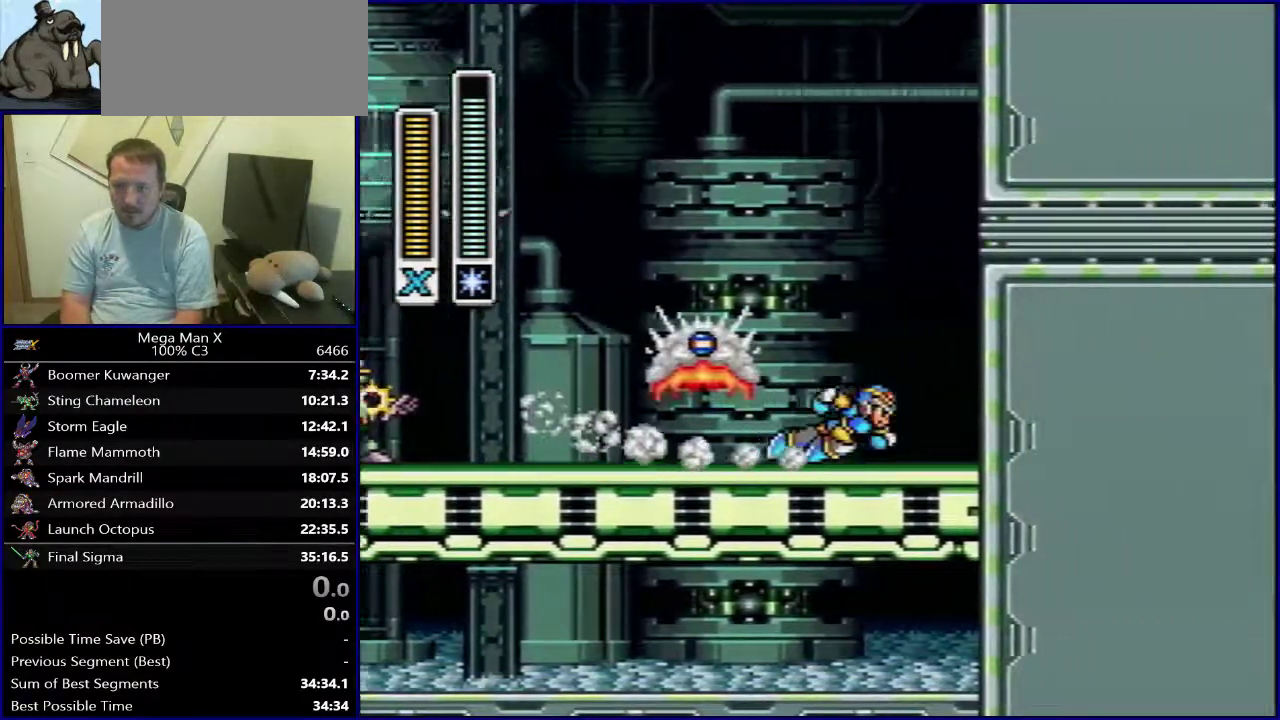
{"dt_ms": 400, "buttons": ["B", "DPAD_RIGHT"], "events": []}
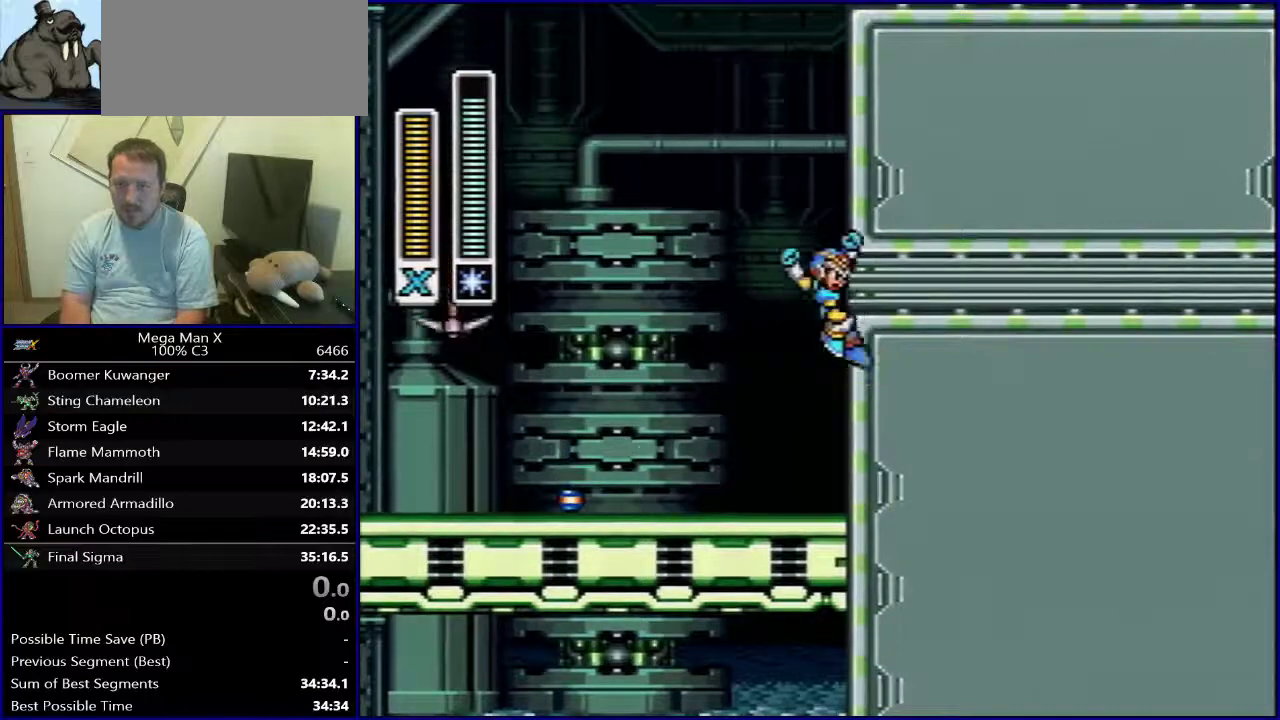
{"dt_ms": 500, "buttons": ["B", "DPAD_RIGHT"], "events": []}